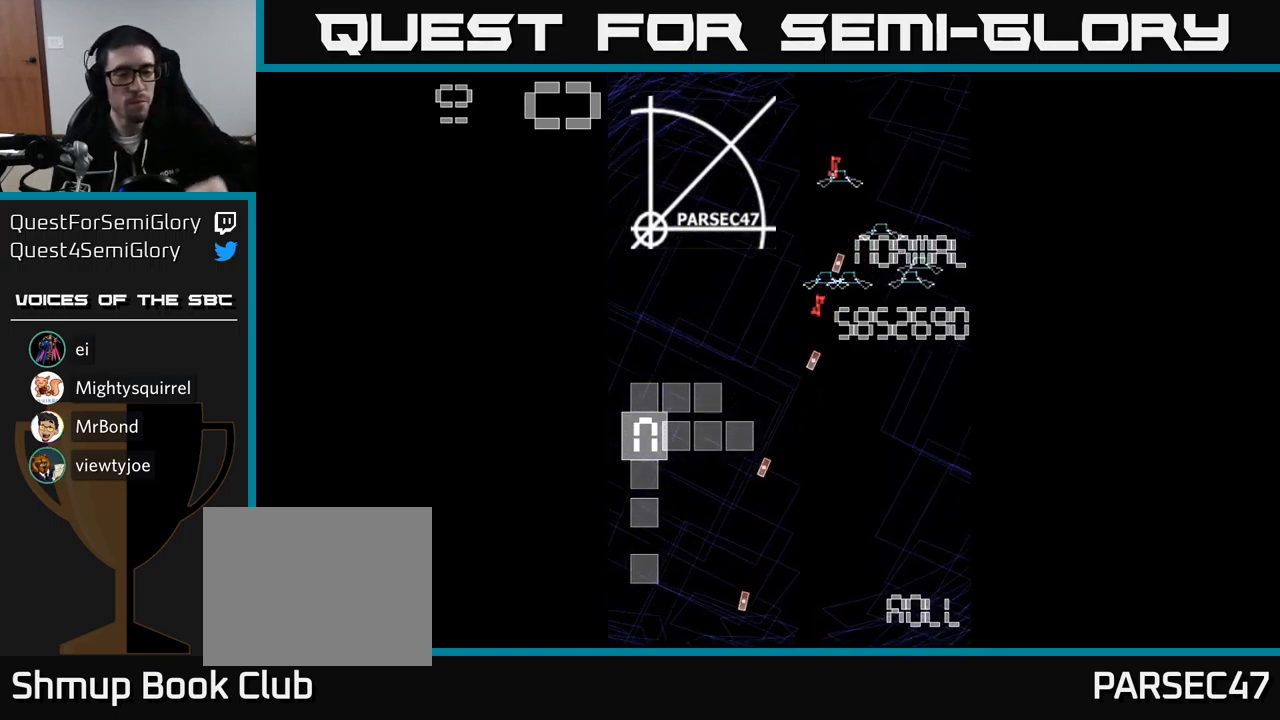
Gameplay with a controller (Xbox layout); each line is a JSON object with the inputs held at the frame after it. "events" lists button and stick changes between this image and that frame as [ms after this image, input, new state], when the widget could be followed in between. Not read: L3 R3 left_stick right_stick.
{"buttons": [], "events": [[284, "A", "down"], [334, "A", "up"]]}
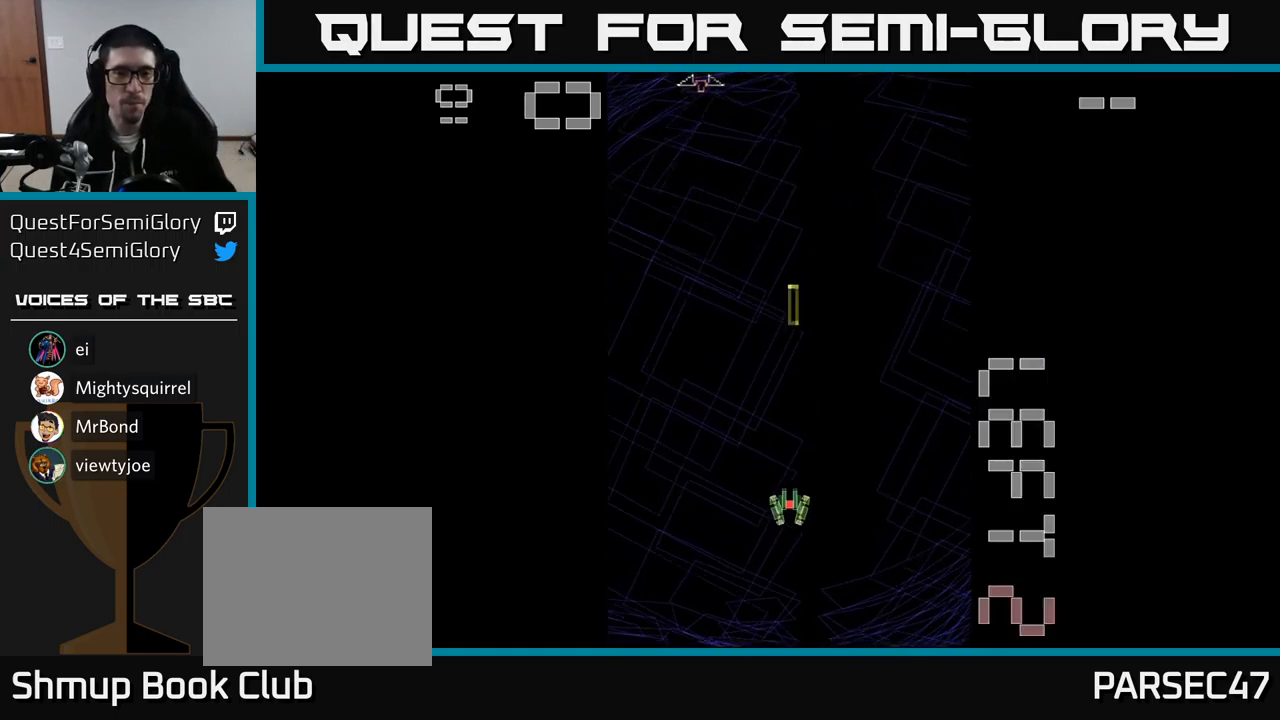
{"buttons": ["A", "DPAD_LEFT"], "events": [[284, "A", "down"], [434, "DPAD_LEFT", "down"]]}
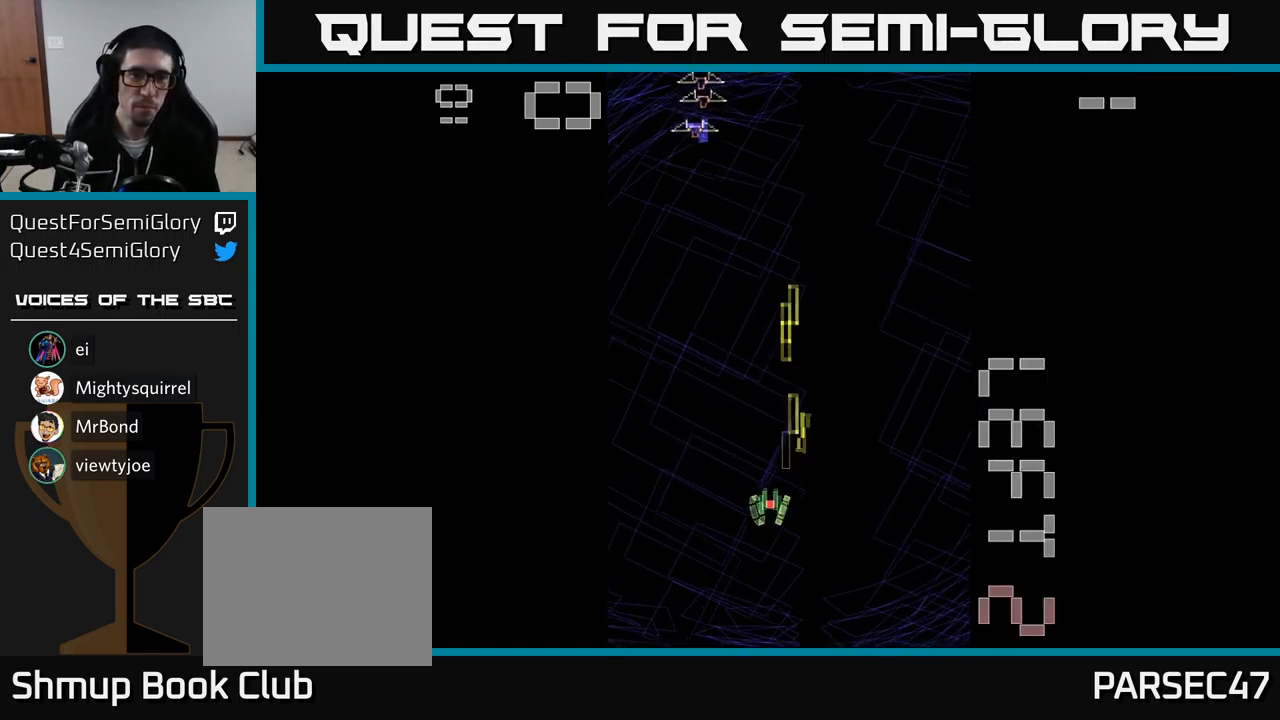
{"buttons": ["A", "DPAD_UP"], "events": [[200, "DPAD_LEFT", "up"], [200, "DPAD_UP", "down"], [334, "DPAD_RIGHT", "down"], [467, "DPAD_RIGHT", "up"]]}
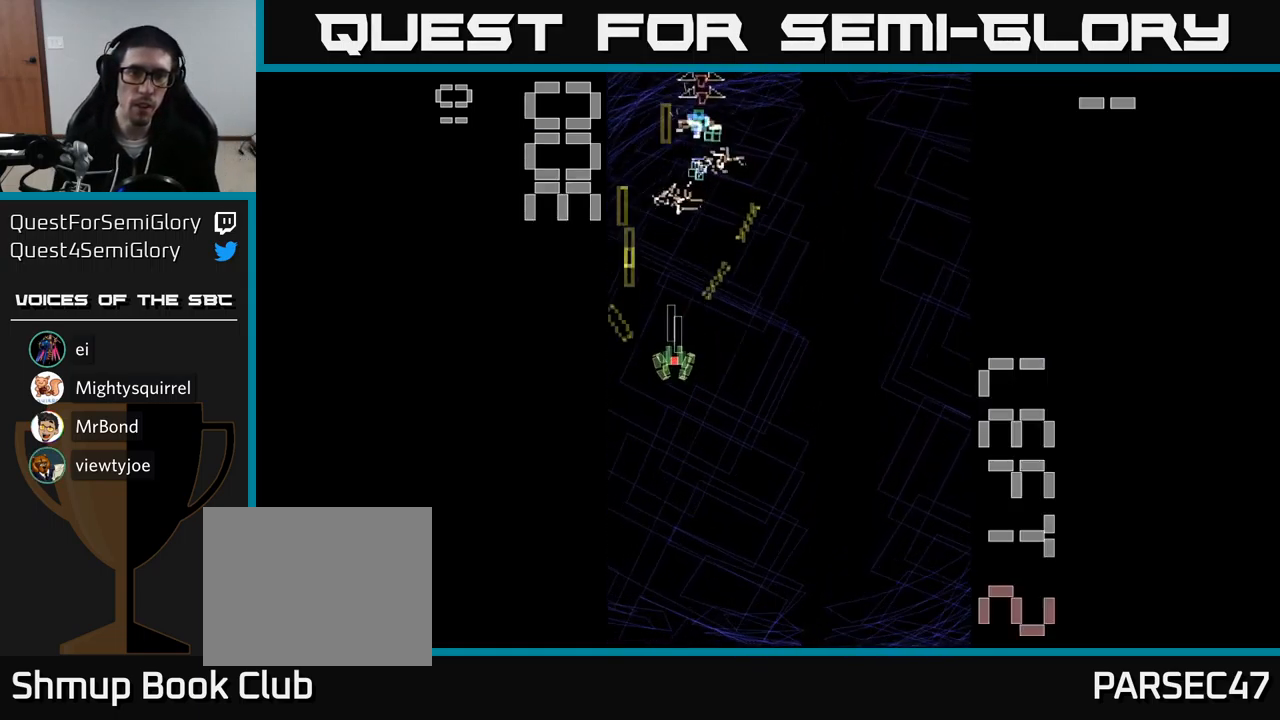
{"buttons": ["A"], "events": [[100, "DPAD_UP", "up"], [334, "DPAD_DOWN", "down"], [384, "DPAD_DOWN", "up"]]}
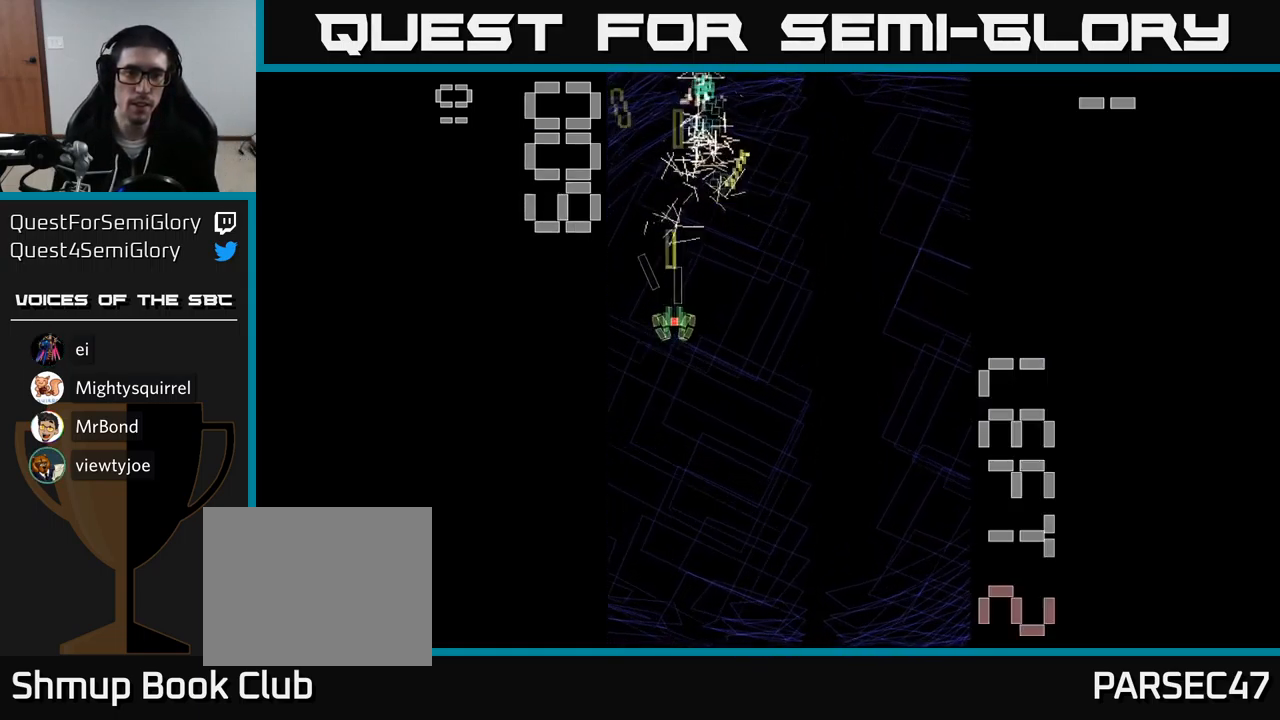
{"buttons": ["A", "DPAD_DOWN"], "events": [[84, "DPAD_UP", "down"], [417, "DPAD_RIGHT", "down"], [417, "DPAD_UP", "up"], [467, "DPAD_DOWN", "down"], [500, "DPAD_RIGHT", "up"]]}
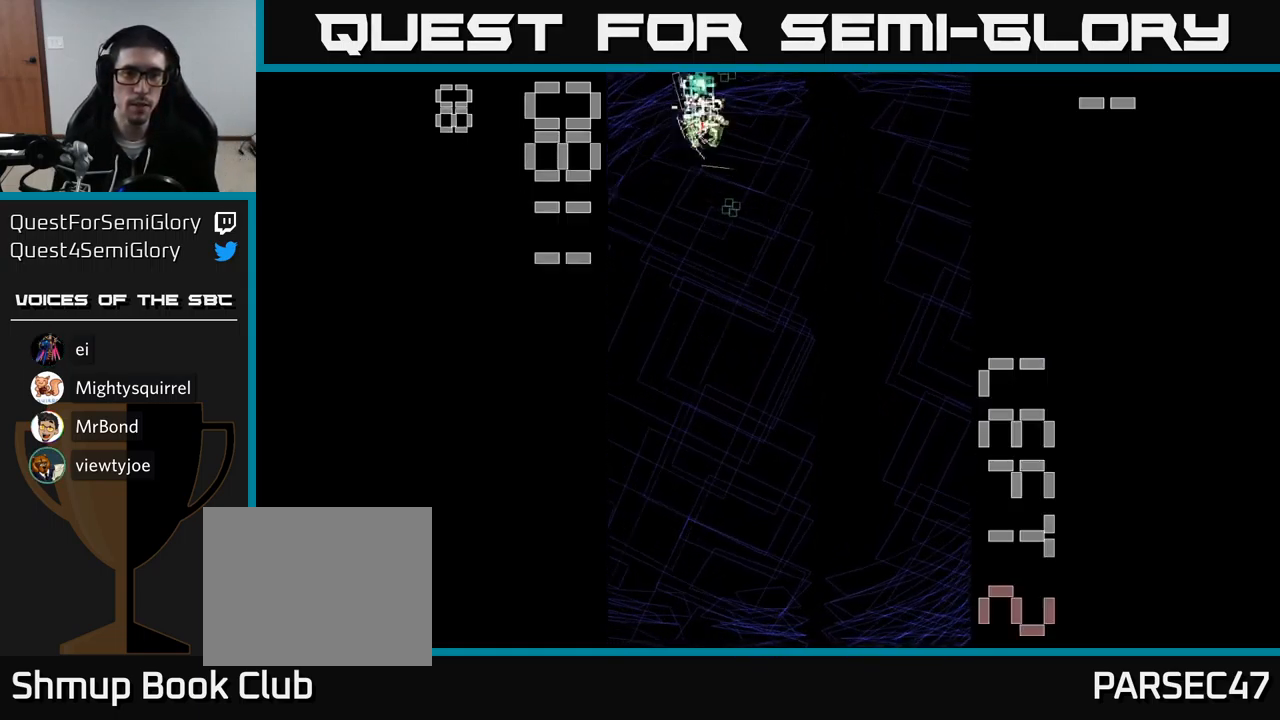
{"buttons": ["A", "DPAD_UP", "DPAD_LEFT"], "events": [[217, "DPAD_DOWN", "up"], [300, "DPAD_UP", "down"], [500, "DPAD_LEFT", "down"]]}
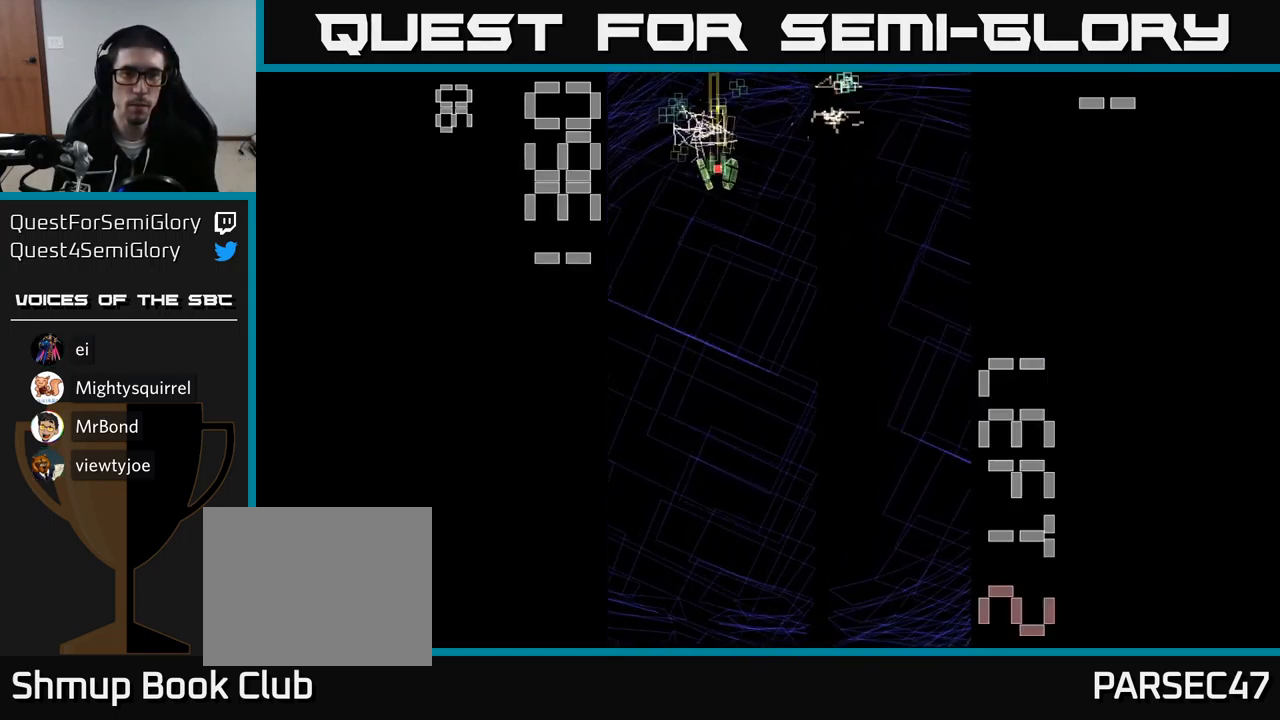
{"buttons": ["A", "DPAD_DOWN"], "events": [[100, "DPAD_LEFT", "up"], [100, "DPAD_UP", "up"], [134, "DPAD_RIGHT", "down"], [150, "DPAD_DOWN", "down"], [250, "DPAD_DOWN", "up"], [417, "DPAD_RIGHT", "up"], [467, "DPAD_DOWN", "down"]]}
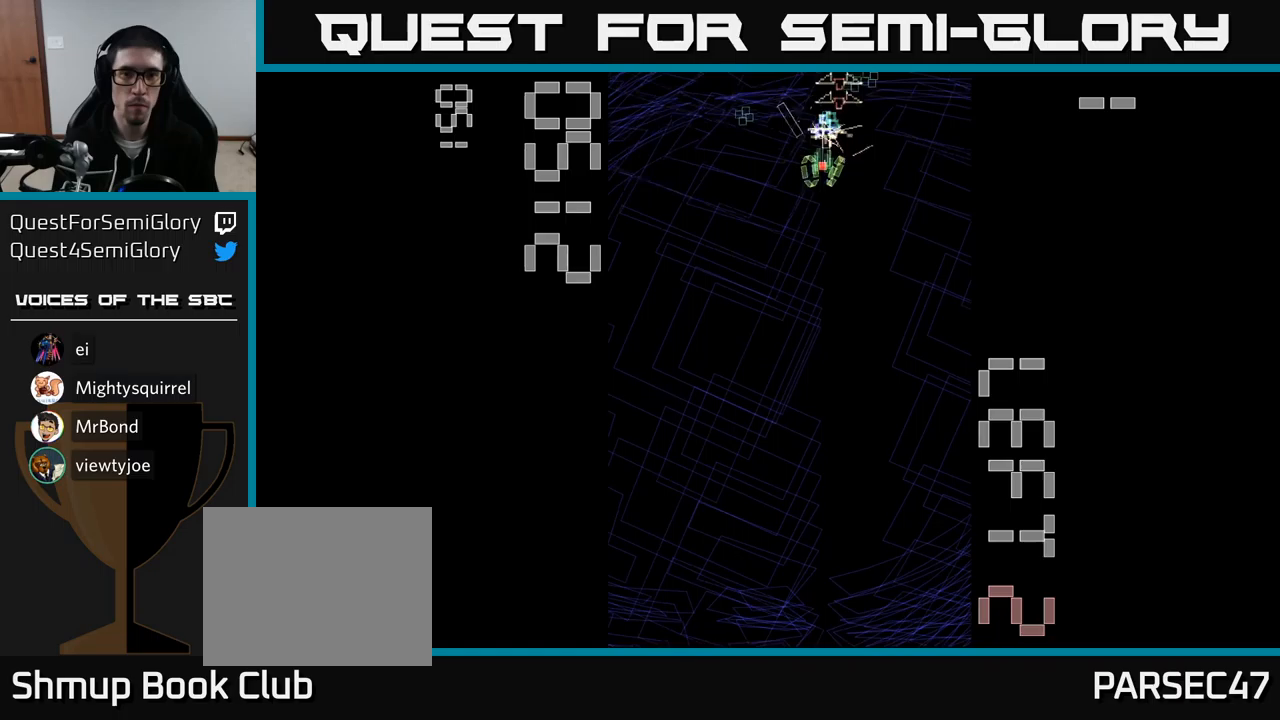
{"buttons": ["A", "DPAD_UP", "DPAD_LEFT"], "events": [[167, "DPAD_DOWN", "up"], [450, "DPAD_UP", "down"], [467, "DPAD_LEFT", "down"]]}
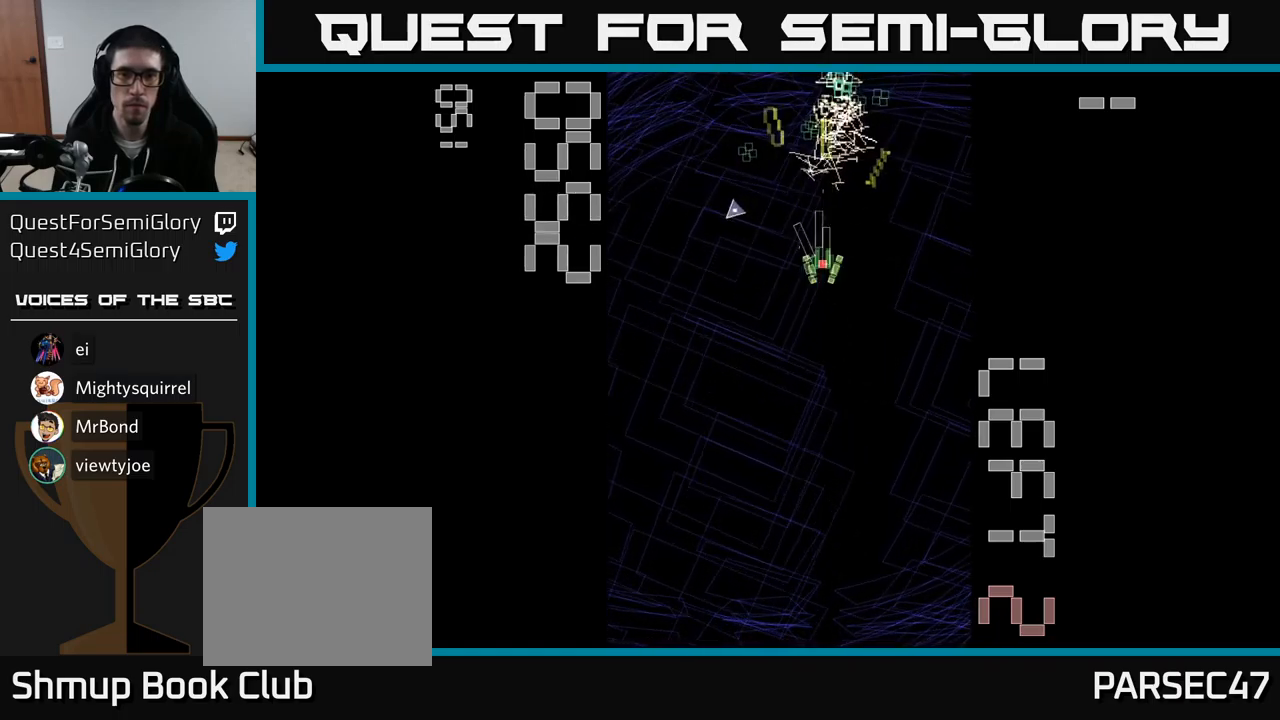
{"buttons": ["A", "DPAD_DOWN"], "events": [[100, "DPAD_LEFT", "up"], [150, "DPAD_RIGHT", "down"], [200, "DPAD_UP", "up"], [283, "DPAD_UP", "down"], [333, "DPAD_RIGHT", "up"], [383, "DPAD_LEFT", "down"], [383, "DPAD_UP", "up"], [433, "DPAD_DOWN", "down"], [467, "DPAD_LEFT", "up"]]}
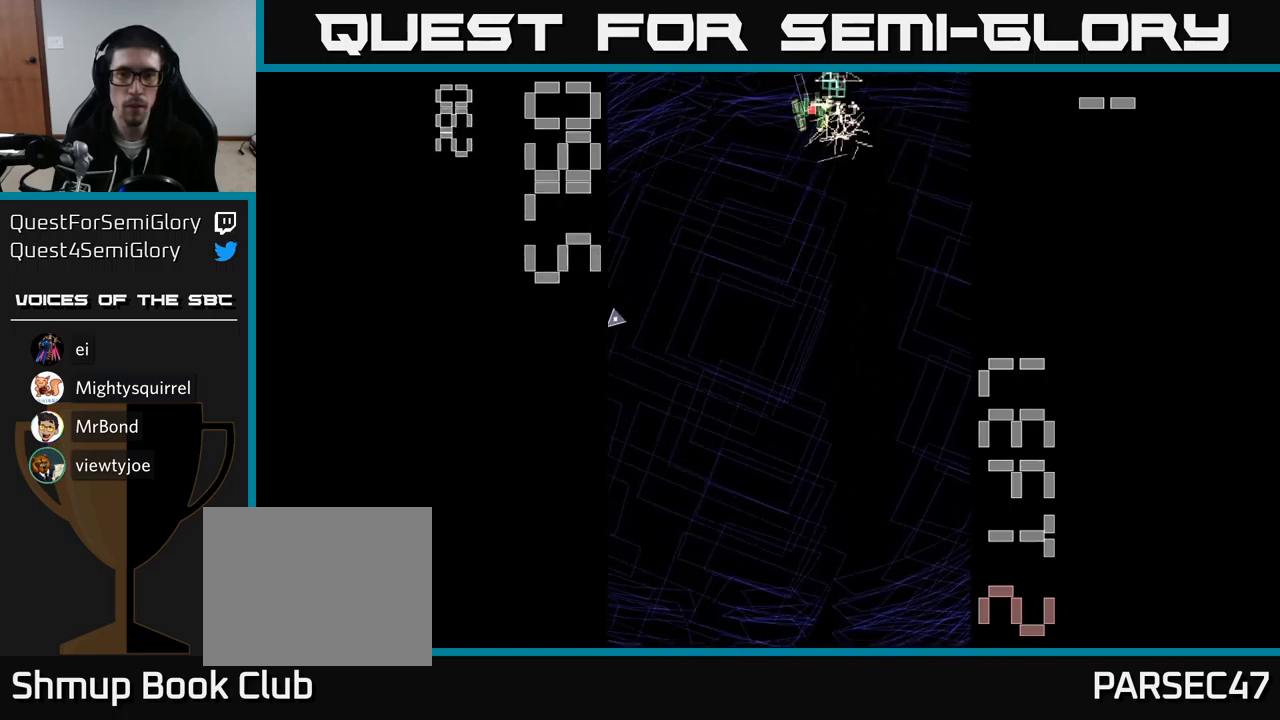
{"buttons": ["A", "DPAD_RIGHT"], "events": [[217, "DPAD_DOWN", "up"], [467, "DPAD_RIGHT", "down"]]}
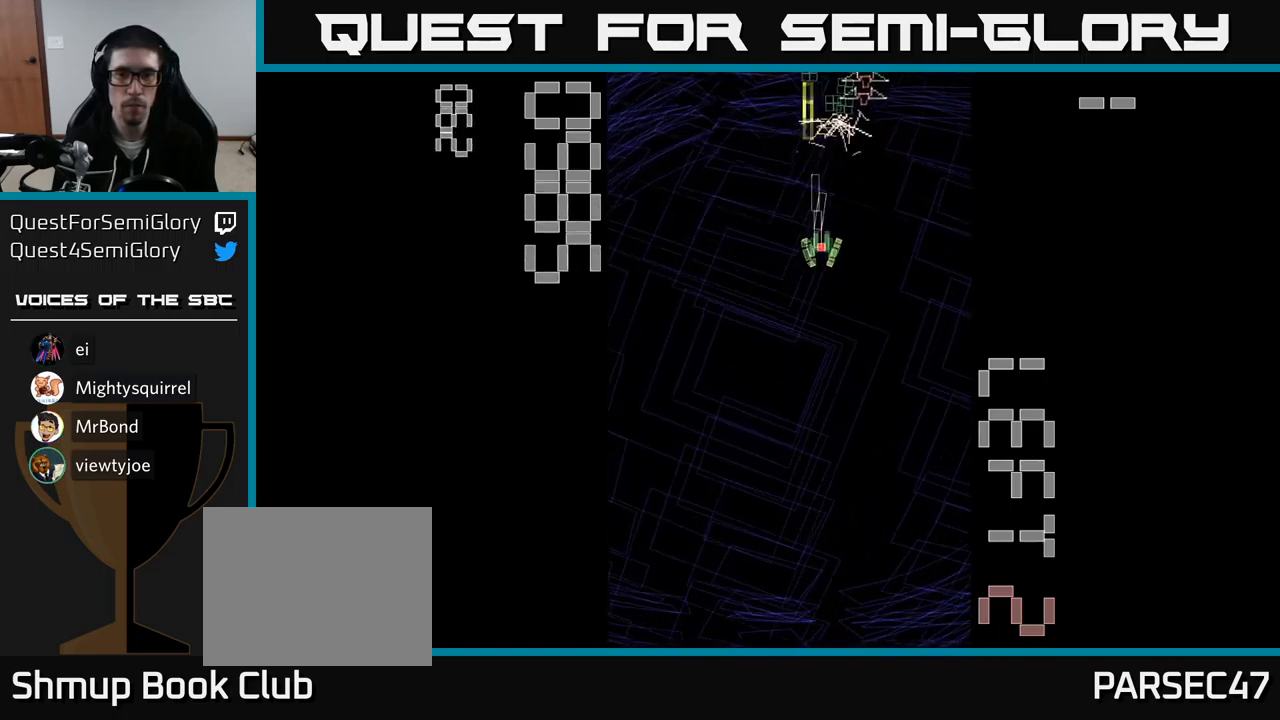
{"buttons": ["A"], "events": [[33, "DPAD_RIGHT", "up"]]}
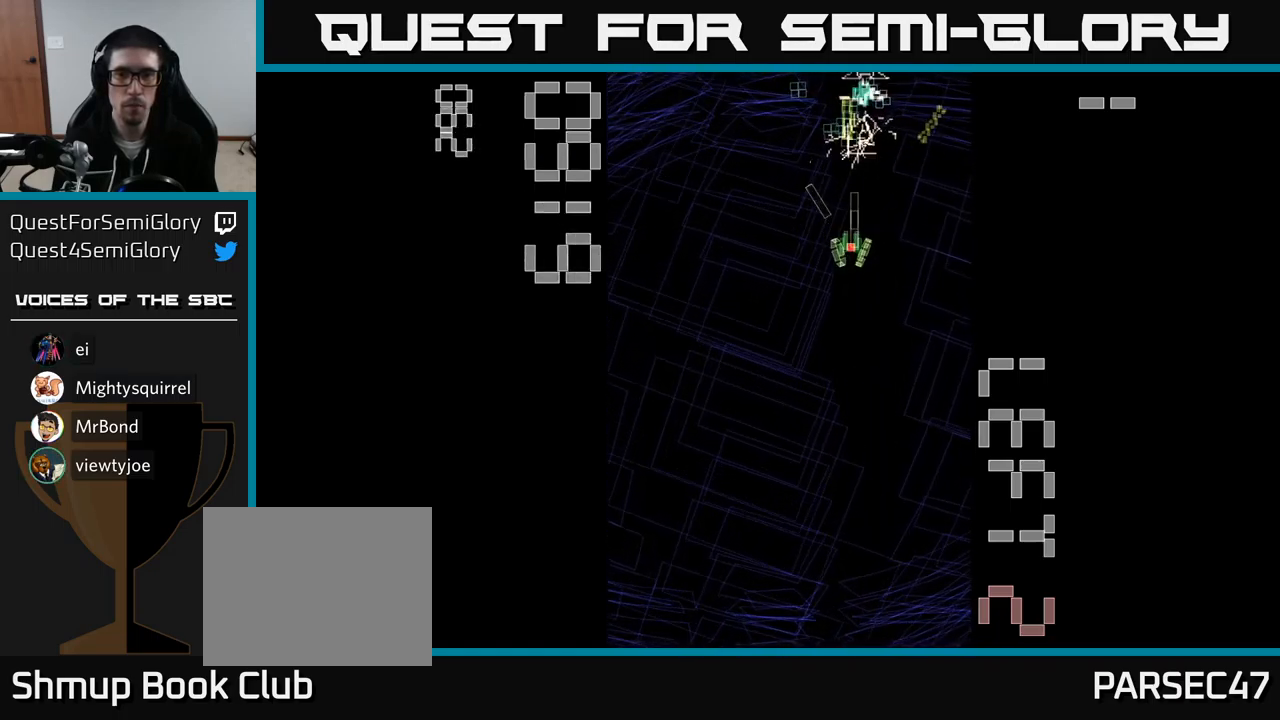
{"buttons": ["A", "DPAD_UP"], "events": [[317, "DPAD_UP", "down"]]}
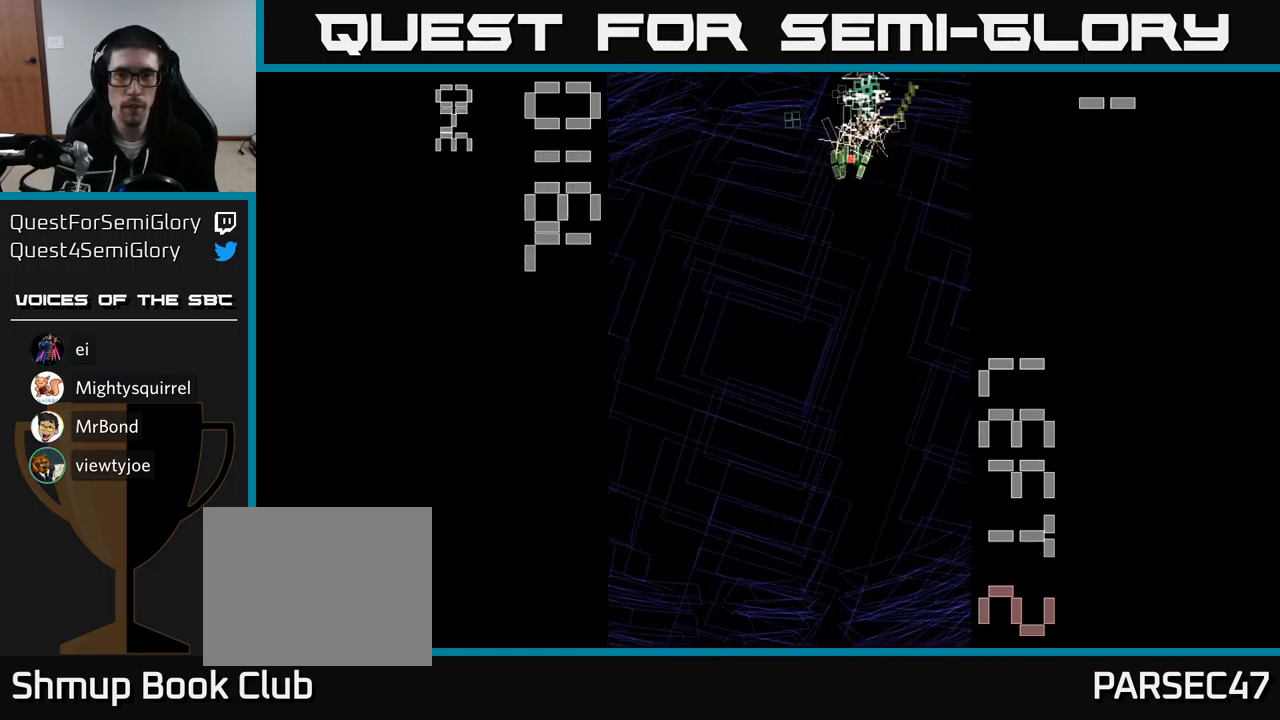
{"buttons": ["A"], "events": [[17, "DPAD_UP", "up"], [33, "DPAD_LEFT", "down"], [117, "DPAD_DOWN", "down"], [117, "DPAD_LEFT", "up"], [150, "DPAD_RIGHT", "down"], [183, "DPAD_DOWN", "up"], [217, "DPAD_RIGHT", "up"]]}
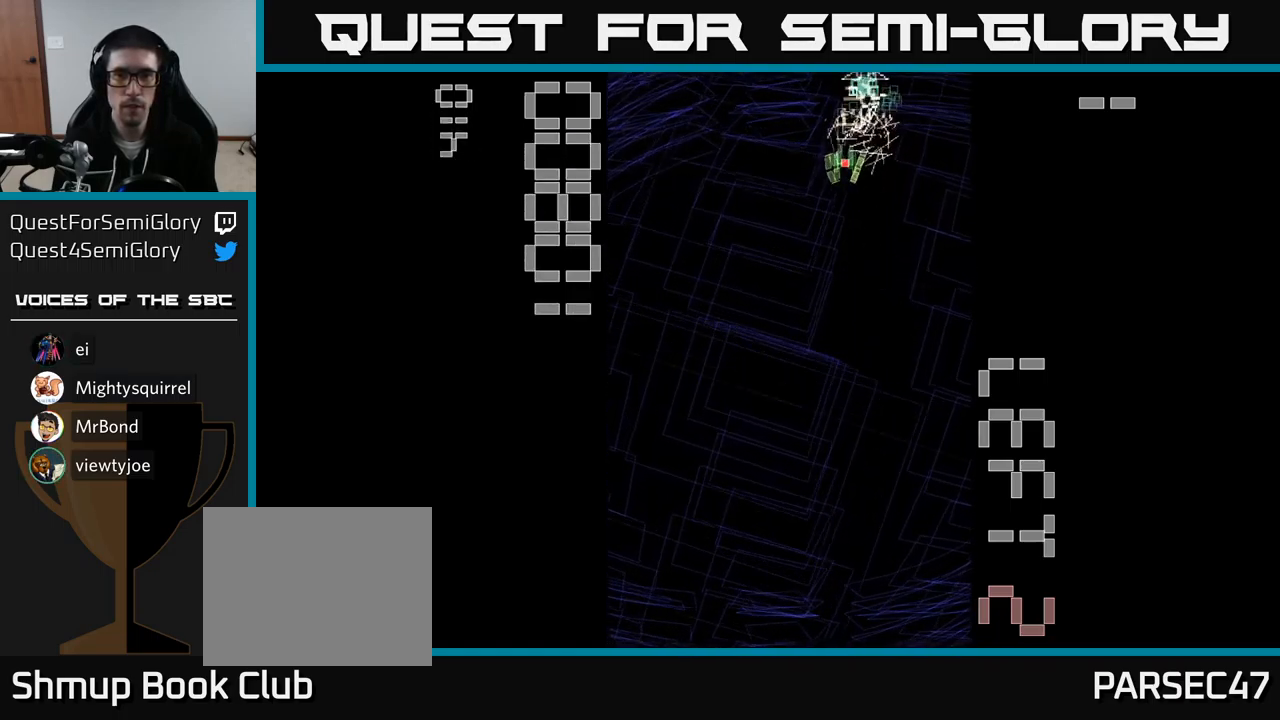
{"buttons": ["A", "DPAD_UP"], "events": [[433, "DPAD_UP", "down"]]}
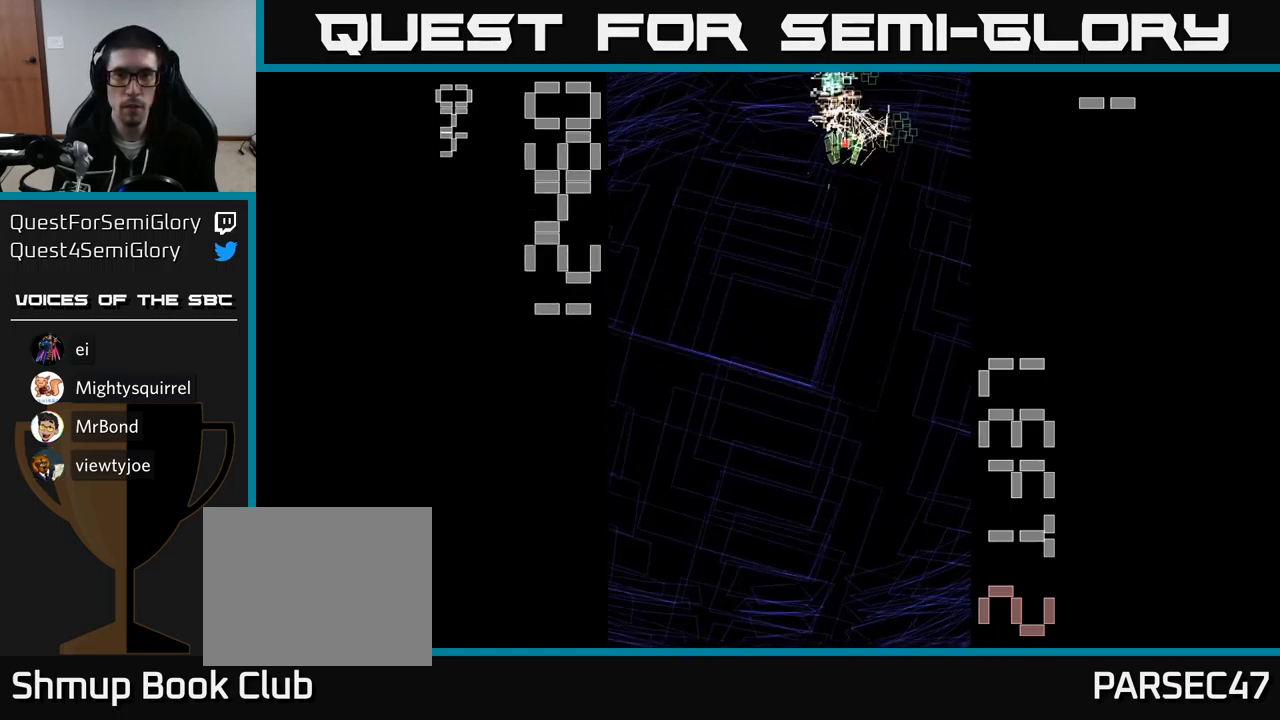
{"buttons": ["A"], "events": [[33, "DPAD_UP", "up"], [67, "DPAD_DOWN", "down"], [200, "DPAD_DOWN", "up"]]}
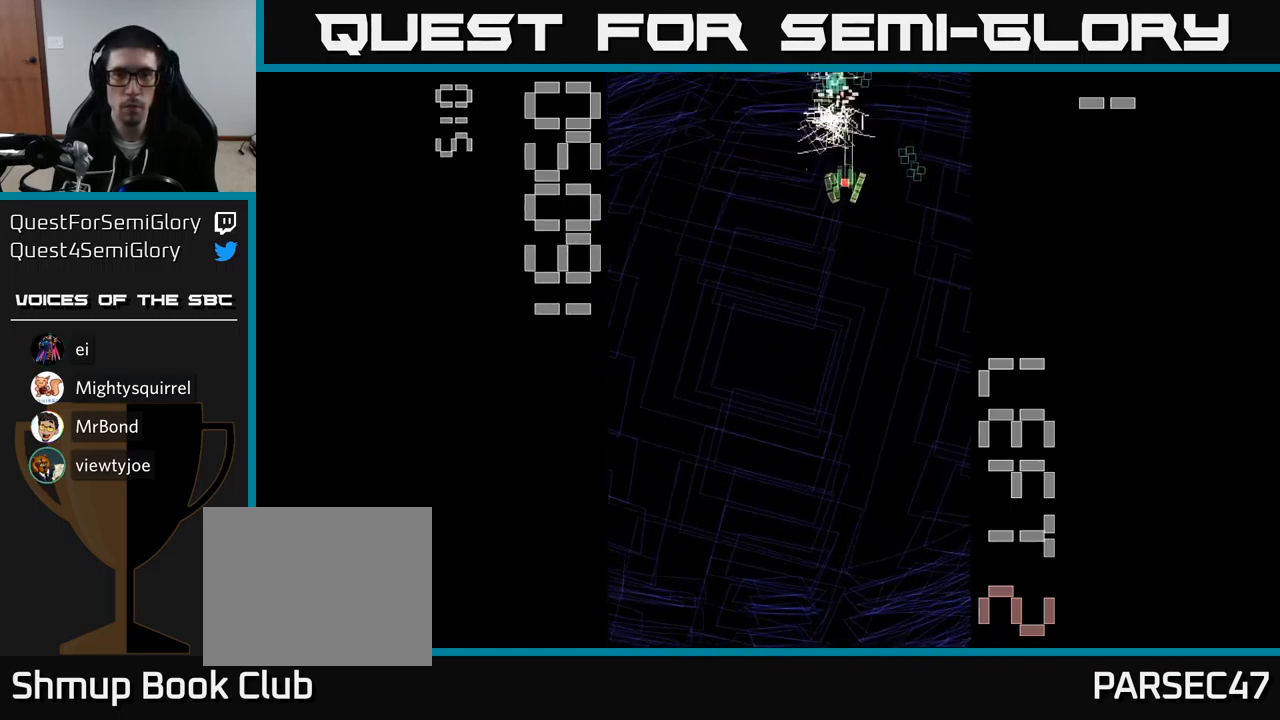
{"buttons": ["A", "DPAD_LEFT"], "events": [[300, "DPAD_DOWN", "down"], [300, "DPAD_RIGHT", "down"], [400, "DPAD_DOWN", "up"], [400, "DPAD_RIGHT", "up"], [450, "DPAD_LEFT", "down"]]}
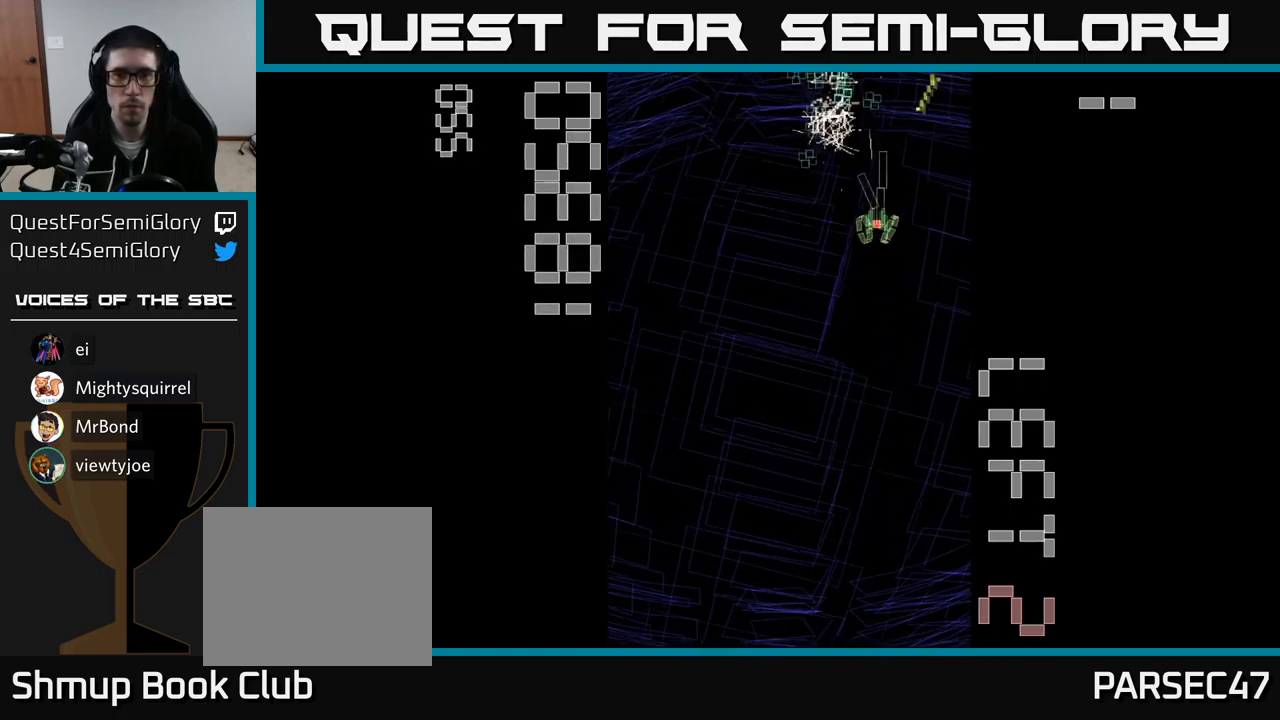
{"buttons": ["A"], "events": [[67, "DPAD_UP", "down"], [117, "DPAD_LEFT", "up"], [167, "DPAD_UP", "up"], [367, "DPAD_RIGHT", "down"], [450, "DPAD_RIGHT", "up"]]}
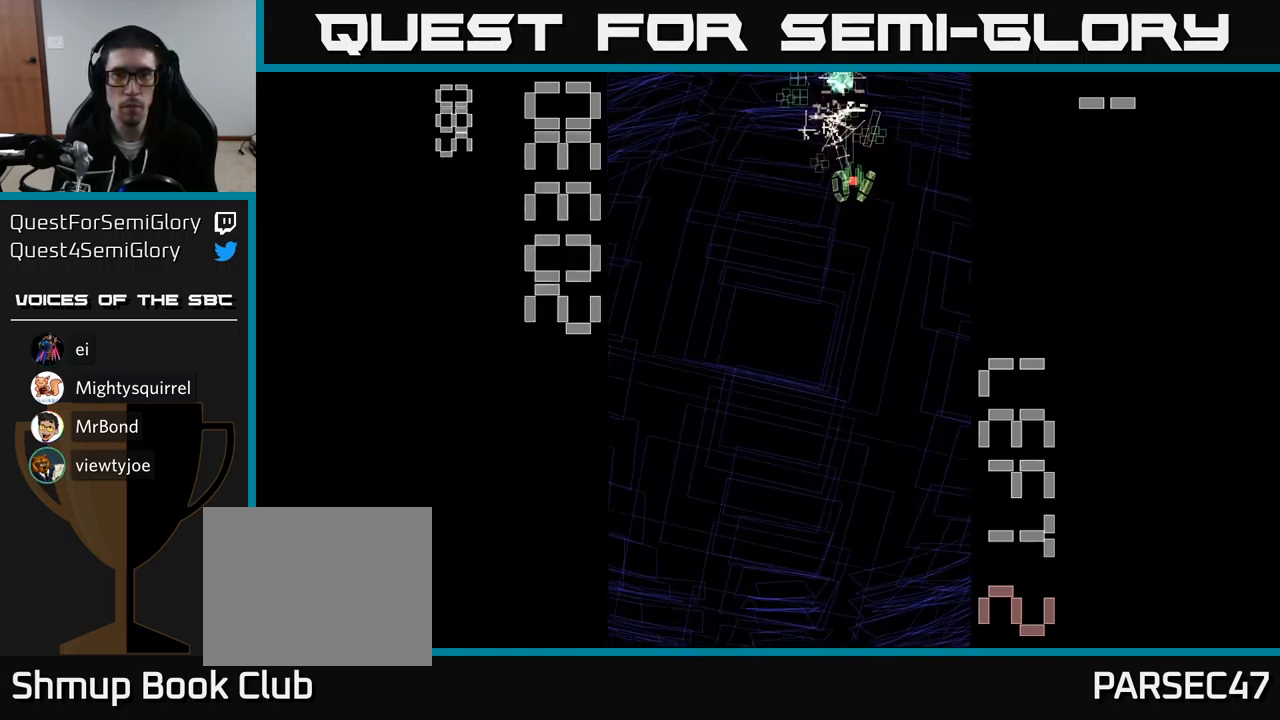
{"buttons": ["A"], "events": []}
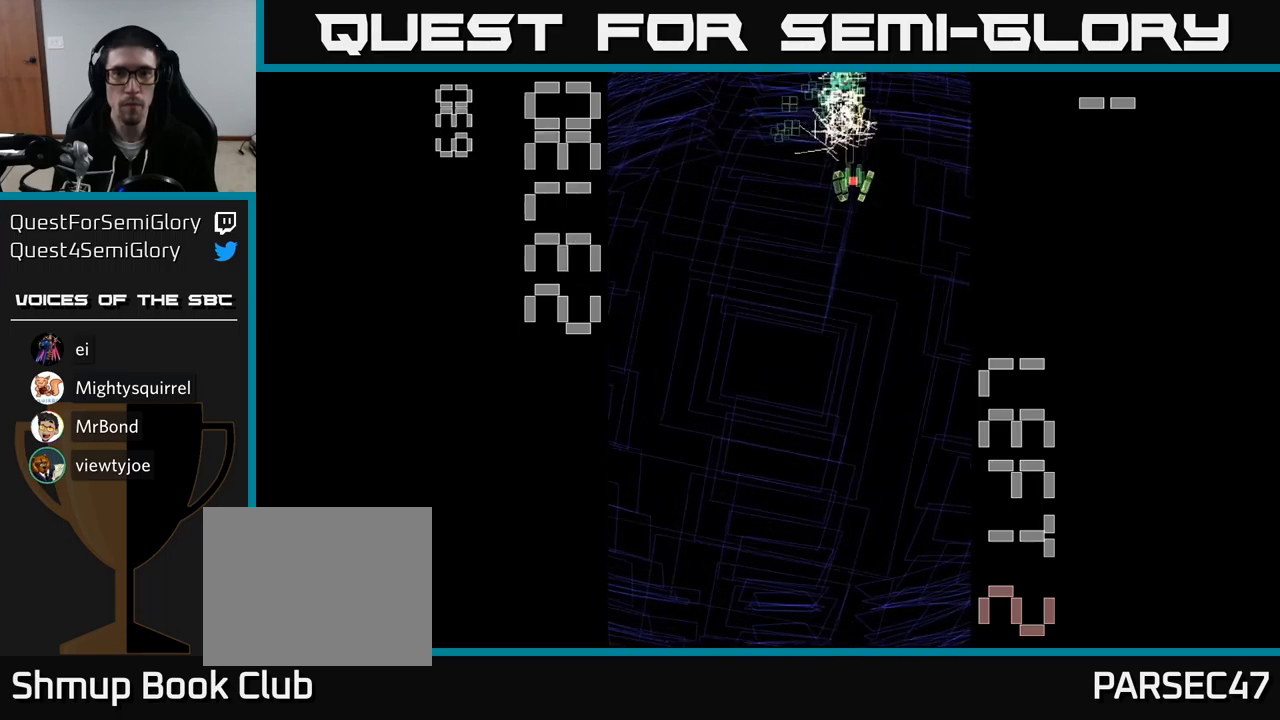
{"buttons": ["A", "DPAD_LEFT"], "events": [[467, "DPAD_LEFT", "down"]]}
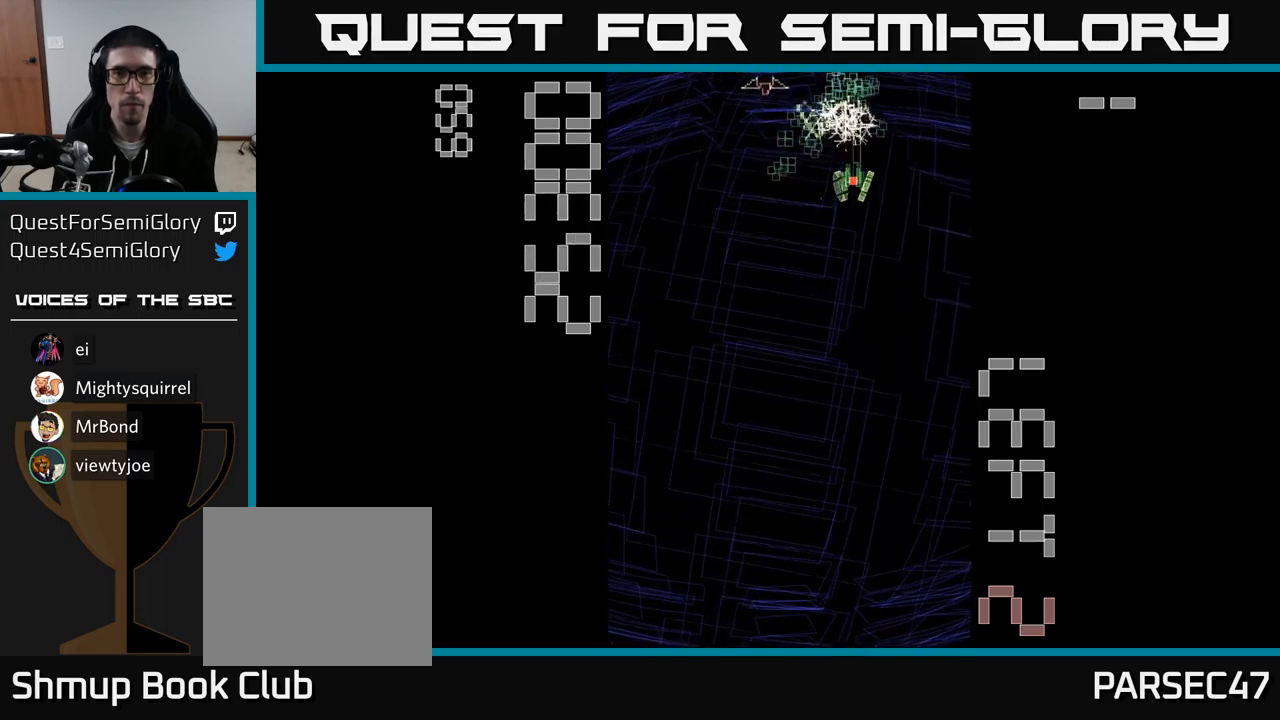
{"buttons": ["A"], "events": [[67, "DPAD_LEFT", "up"]]}
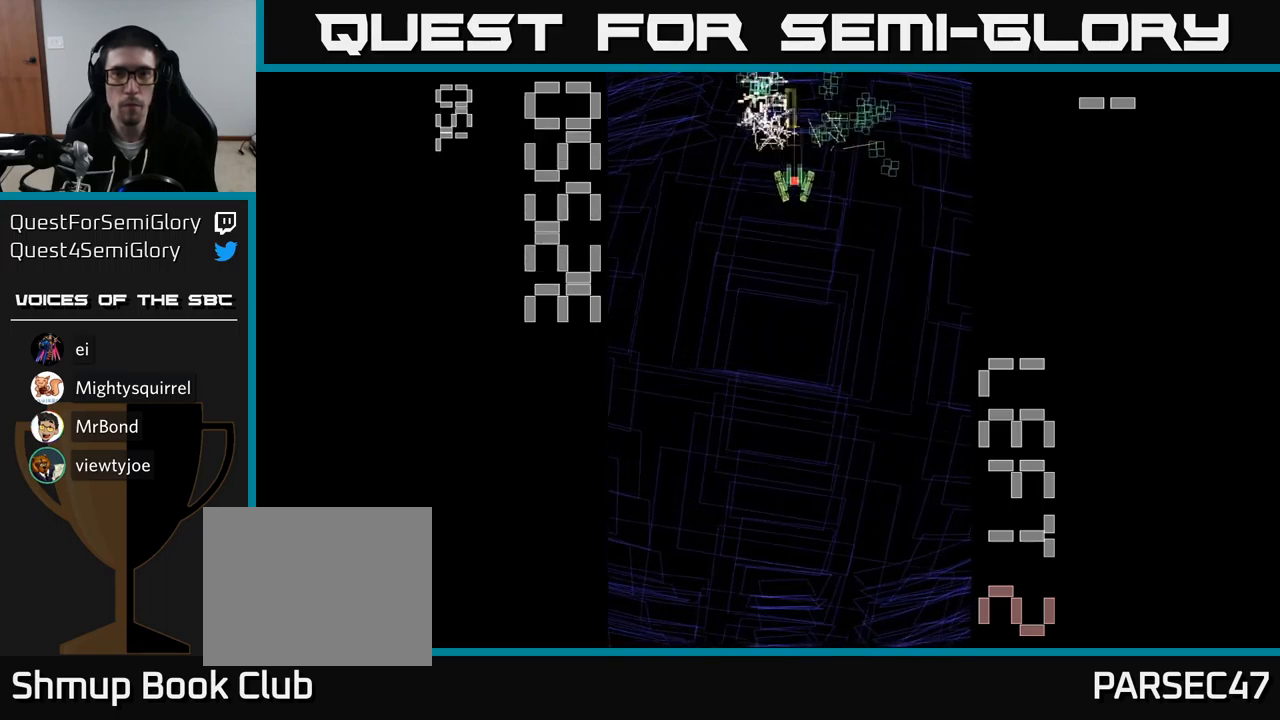
{"buttons": ["A"], "events": [[83, "DPAD_DOWN", "down"], [150, "DPAD_DOWN", "up"]]}
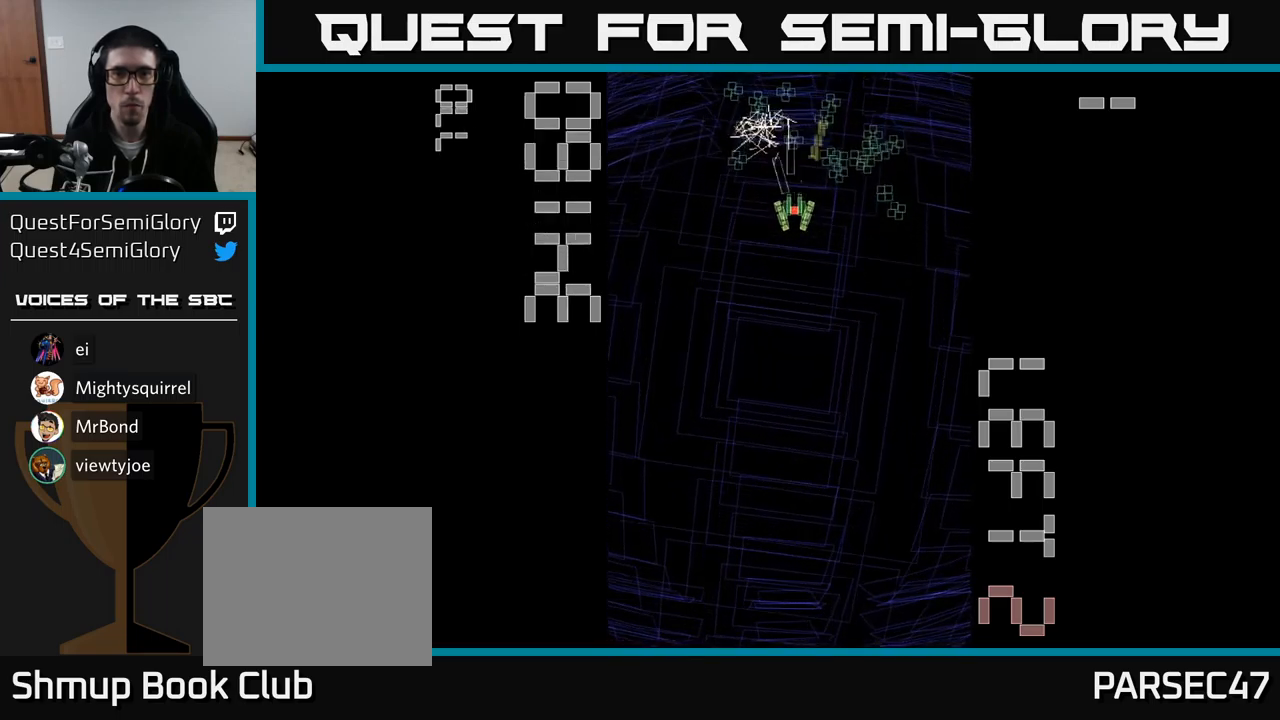
{"buttons": ["A", "DPAD_UP", "DPAD_LEFT"], "events": [[150, "DPAD_DOWN", "down"], [233, "DPAD_RIGHT", "down"], [267, "DPAD_DOWN", "up"], [400, "DPAD_UP", "down"], [417, "DPAD_RIGHT", "up"], [467, "DPAD_LEFT", "down"]]}
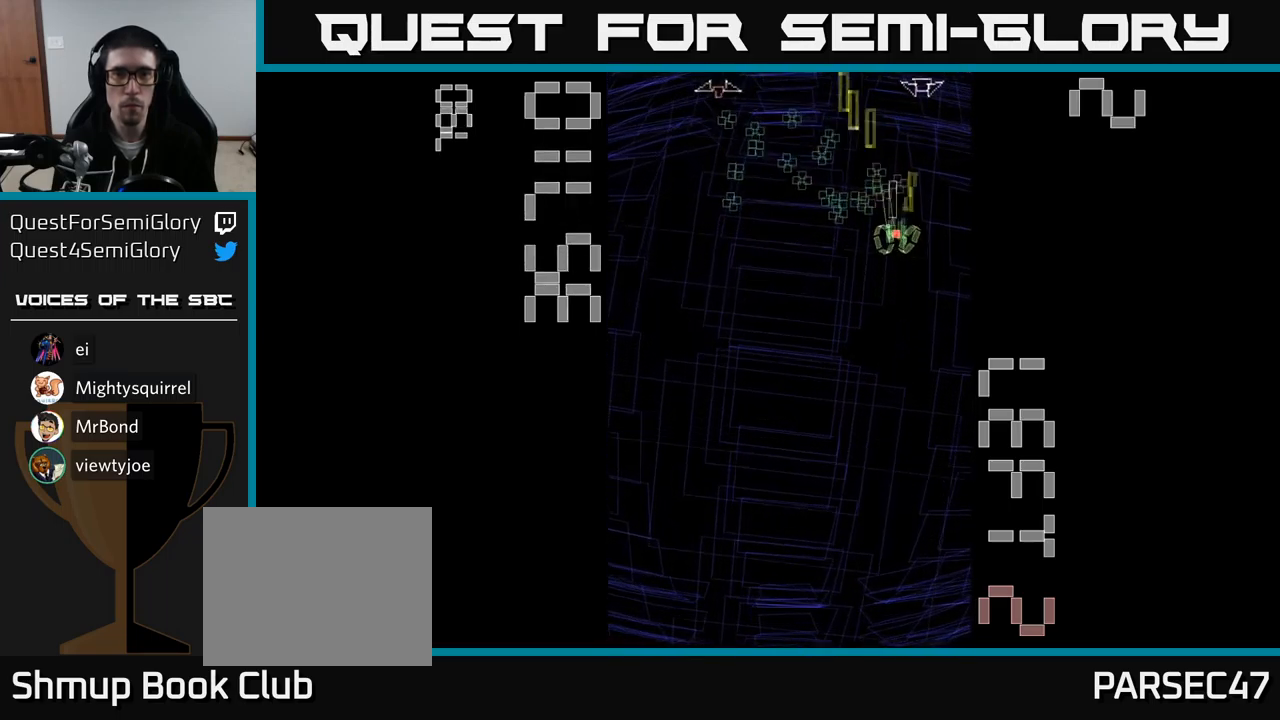
{"buttons": ["A"], "events": [[150, "DPAD_UP", "up"], [217, "DPAD_DOWN", "down"], [283, "DPAD_LEFT", "up"], [433, "DPAD_DOWN", "up"]]}
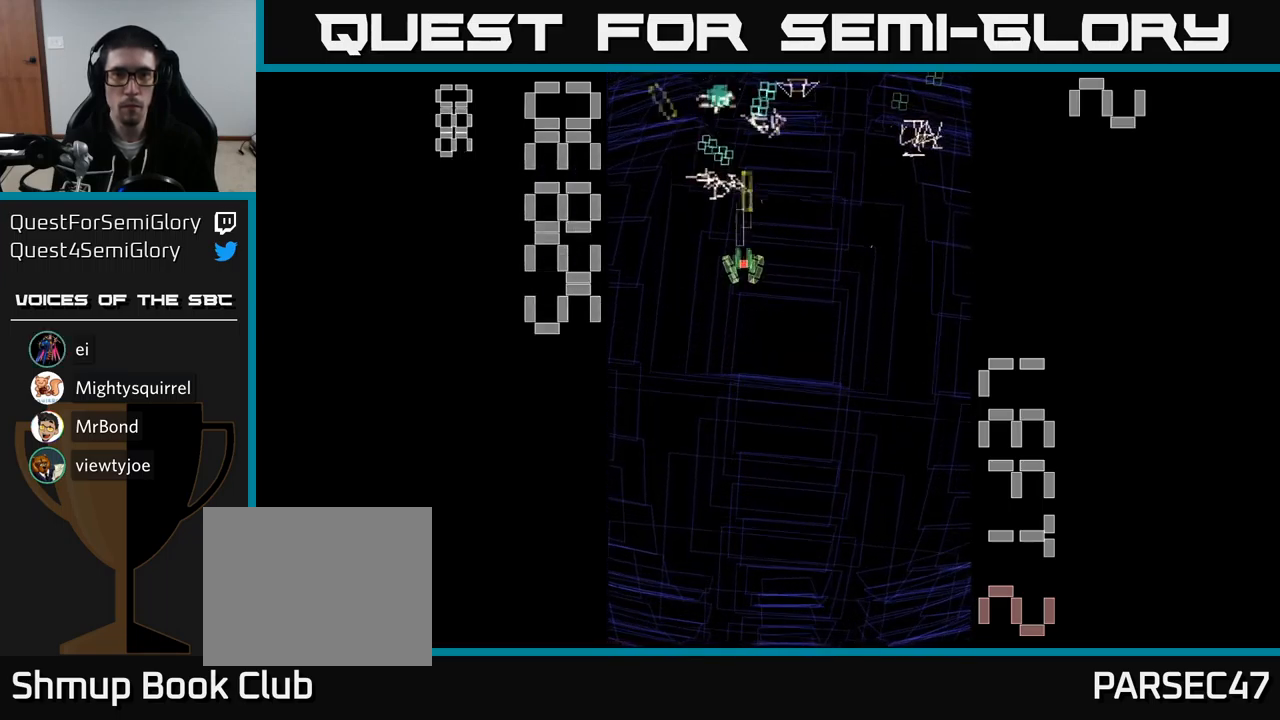
{"buttons": ["A", "DPAD_DOWN"], "events": [[183, "DPAD_RIGHT", "down"], [467, "DPAD_RIGHT", "up"], [483, "DPAD_DOWN", "down"]]}
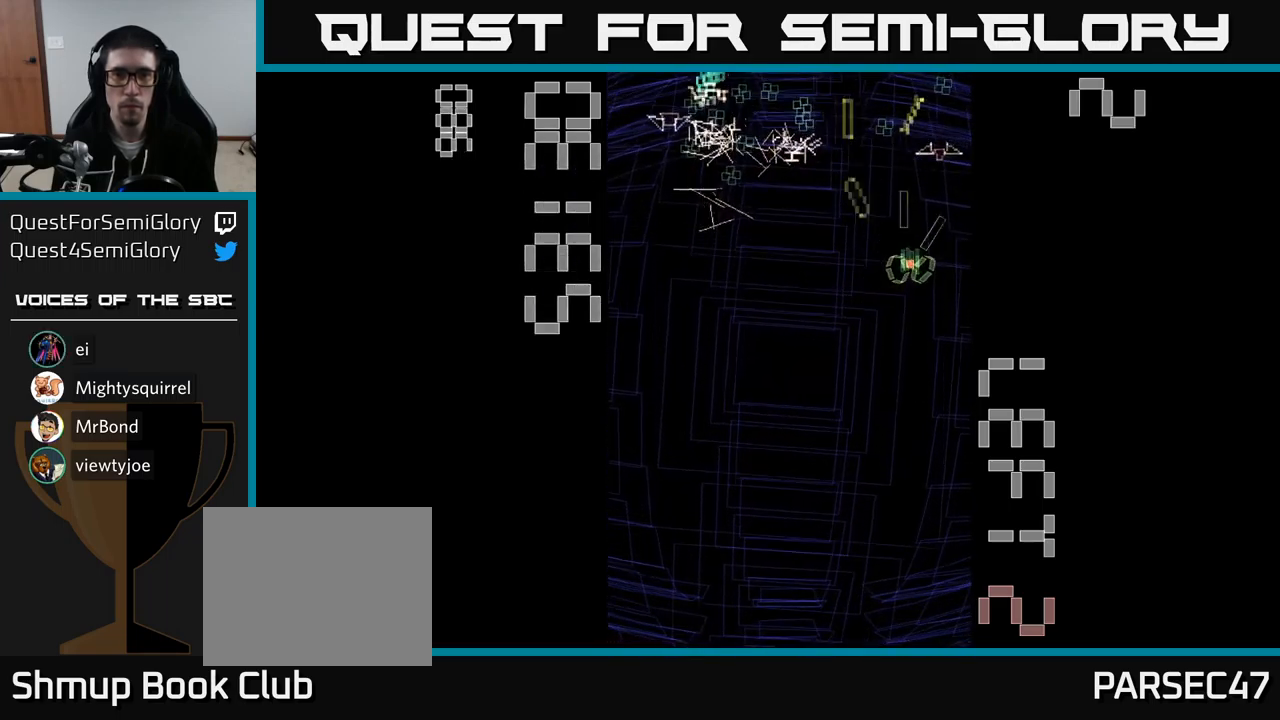
{"buttons": ["A", "DPAD_RIGHT"], "events": [[17, "DPAD_LEFT", "down"], [67, "DPAD_DOWN", "up"], [400, "DPAD_LEFT", "up"], [417, "DPAD_RIGHT", "down"]]}
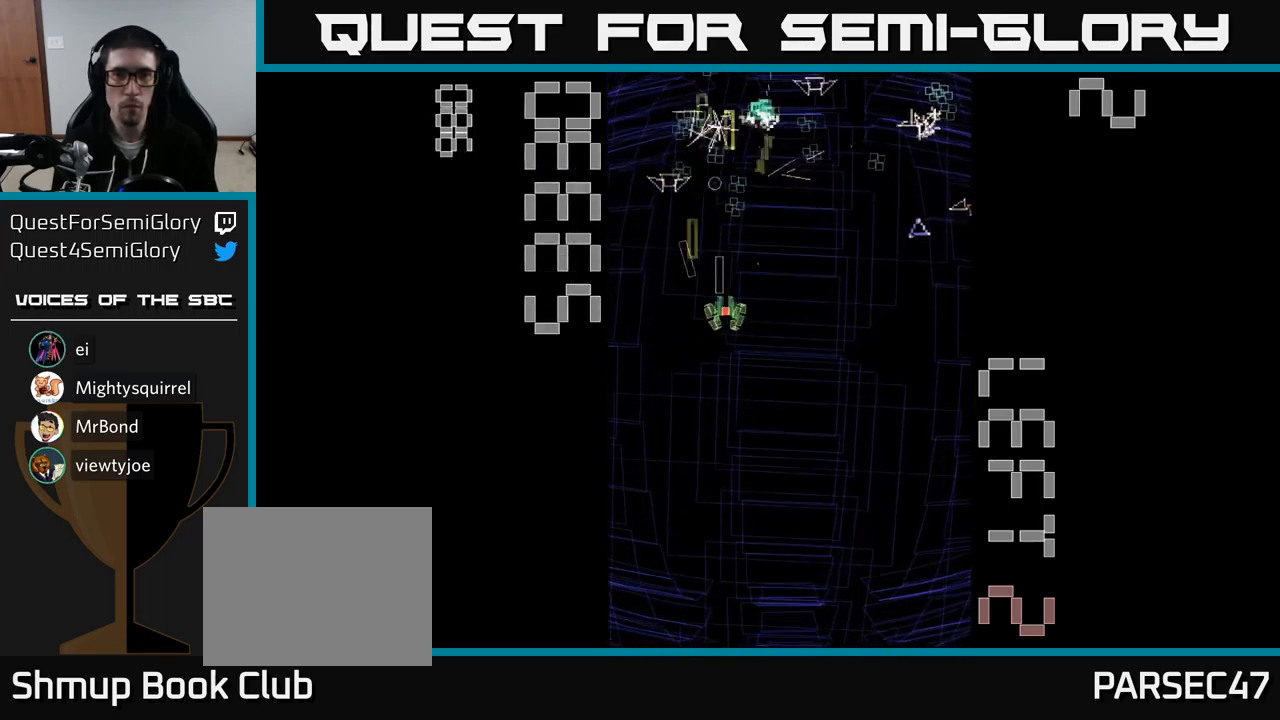
{"buttons": ["A", "DPAD_DOWN"], "events": [[67, "DPAD_DOWN", "down"], [117, "DPAD_DOWN", "up"], [383, "DPAD_DOWN", "down"], [383, "DPAD_RIGHT", "up"]]}
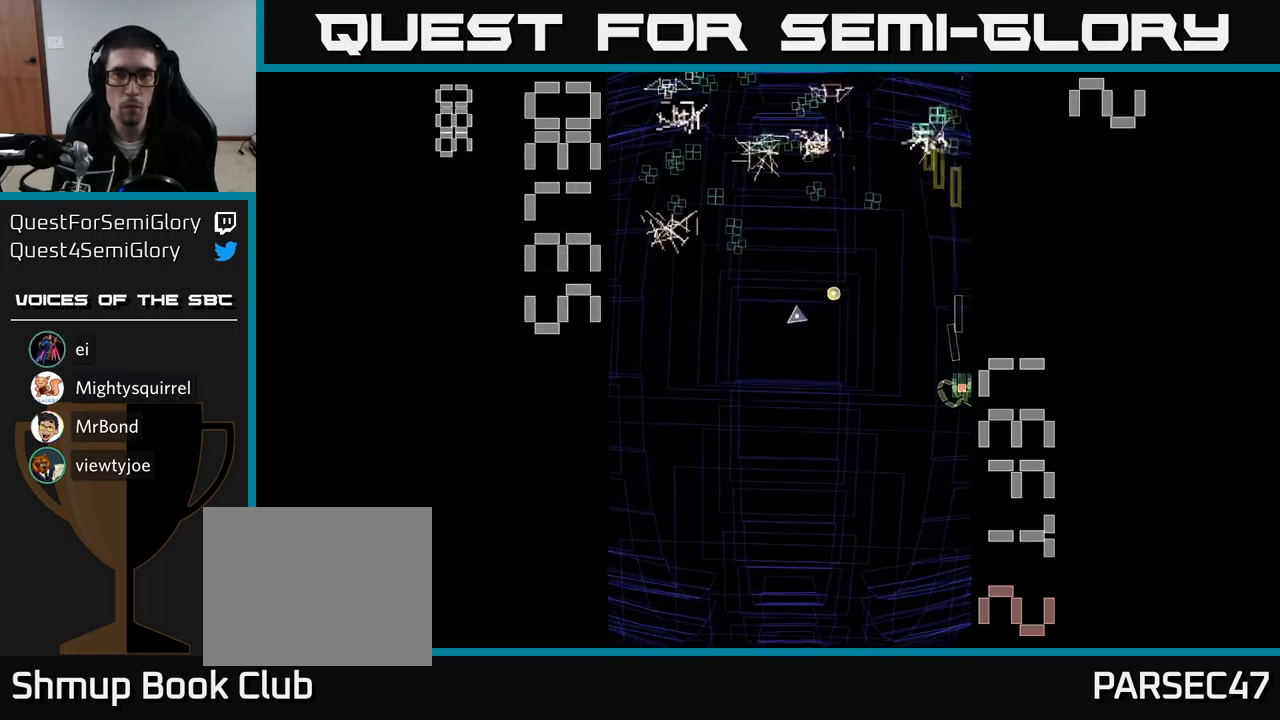
{"buttons": ["A", "DPAD_LEFT"], "events": [[17, "DPAD_DOWN", "up"], [67, "DPAD_UP", "down"], [267, "DPAD_LEFT", "down"], [267, "DPAD_UP", "up"]]}
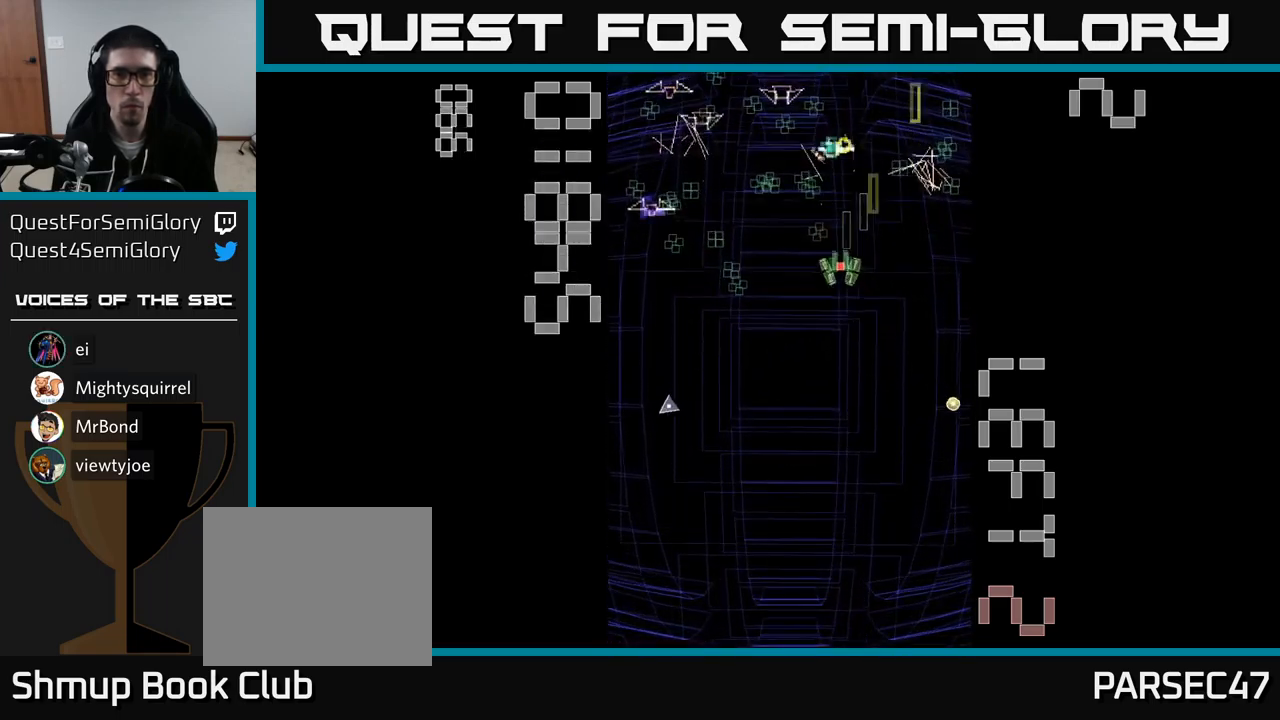
{"buttons": ["A", "DPAD_DOWN", "DPAD_RIGHT"], "events": [[317, "DPAD_LEFT", "up"], [334, "DPAD_DOWN", "down"], [350, "DPAD_RIGHT", "down"], [367, "DPAD_DOWN", "up"], [500, "DPAD_DOWN", "down"]]}
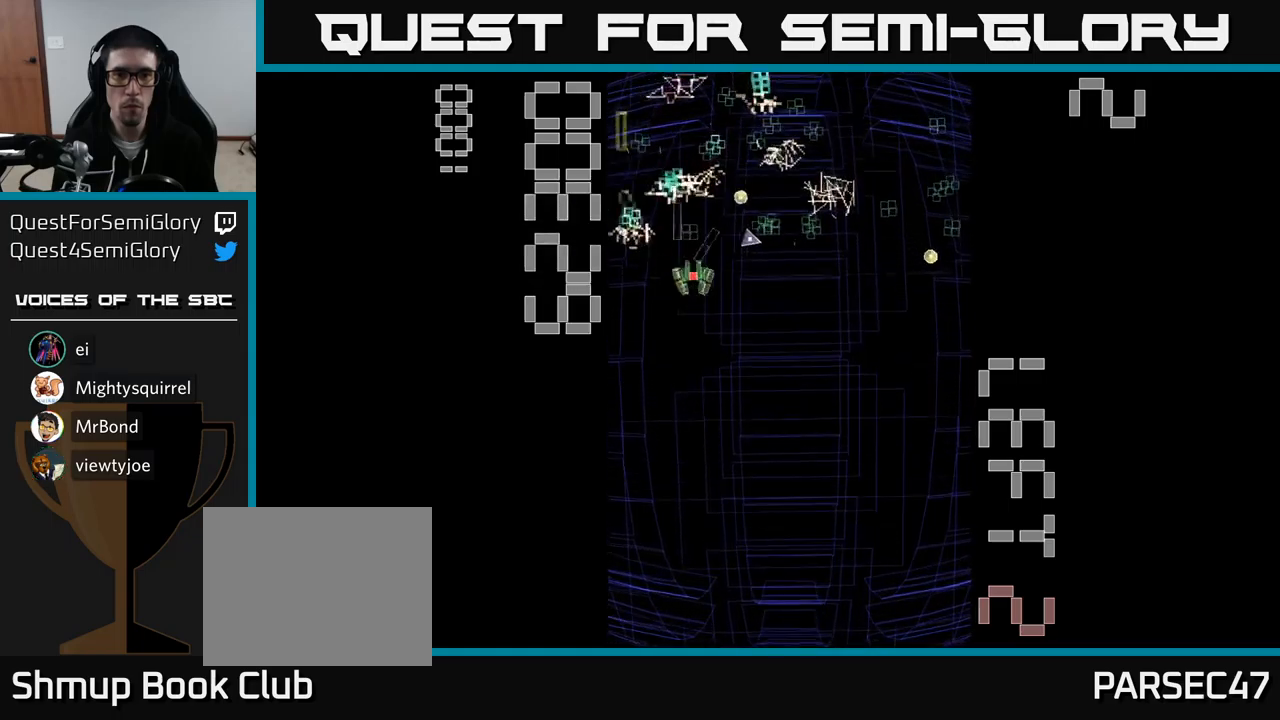
{"buttons": ["A", "DPAD_UP", "DPAD_LEFT"], "events": [[84, "DPAD_RIGHT", "up"], [100, "DPAD_RIGHT", "down"], [234, "DPAD_RIGHT", "up"], [267, "DPAD_DOWN", "up"], [267, "DPAD_LEFT", "down"], [384, "DPAD_UP", "down"]]}
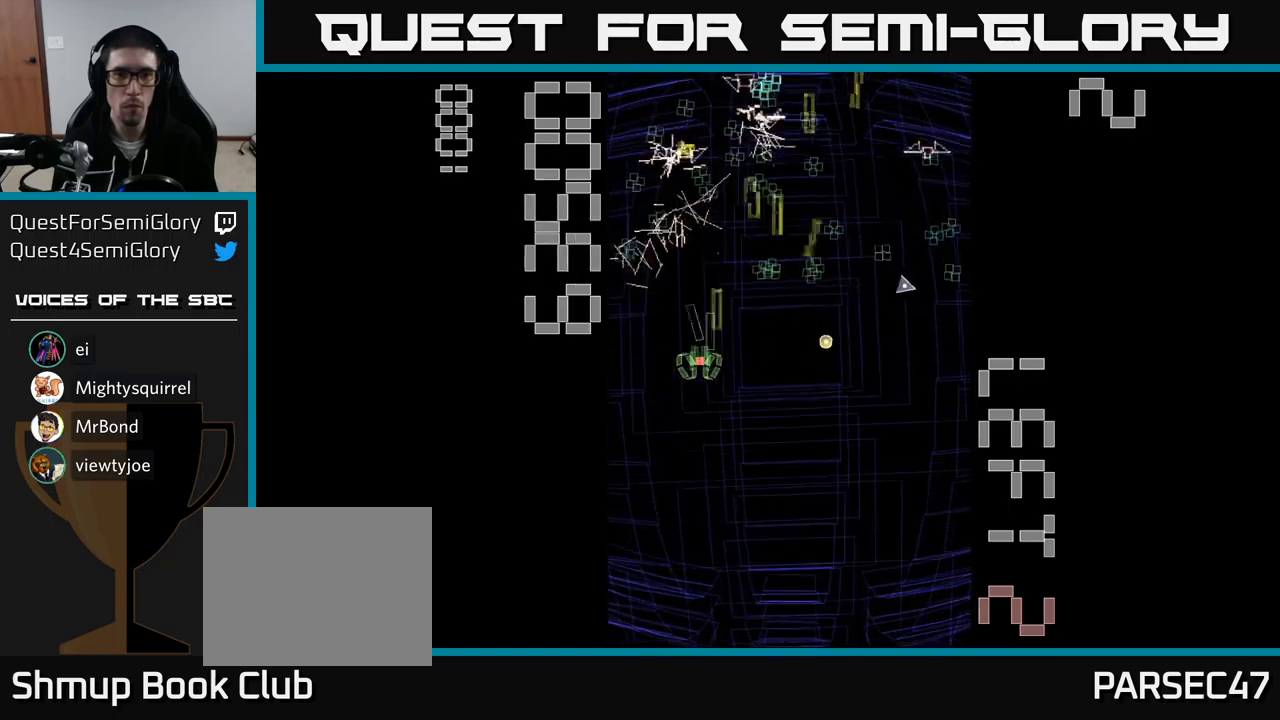
{"buttons": ["A", "DPAD_RIGHT"], "events": [[134, "DPAD_LEFT", "up"], [167, "DPAD_RIGHT", "down"], [167, "DPAD_UP", "up"], [300, "DPAD_DOWN", "down"], [400, "DPAD_DOWN", "up"]]}
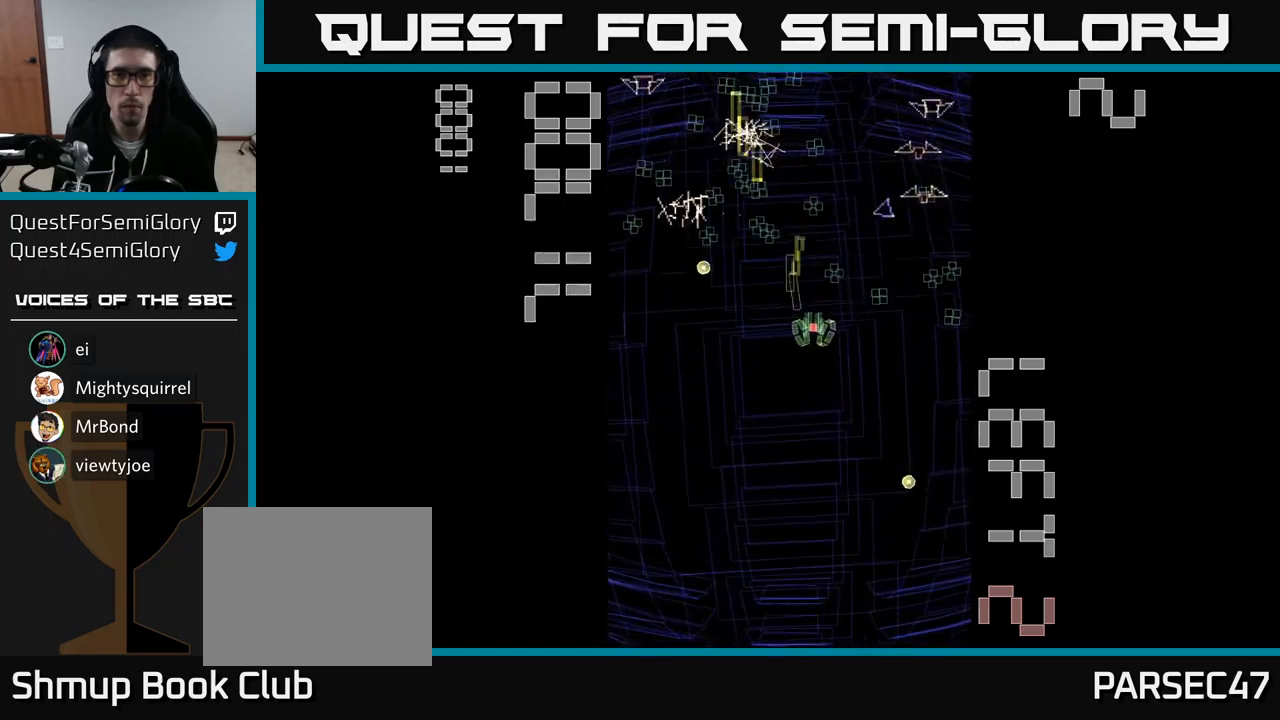
{"buttons": ["A", "DPAD_LEFT"], "events": [[250, "DPAD_RIGHT", "up"], [284, "DPAD_LEFT", "down"]]}